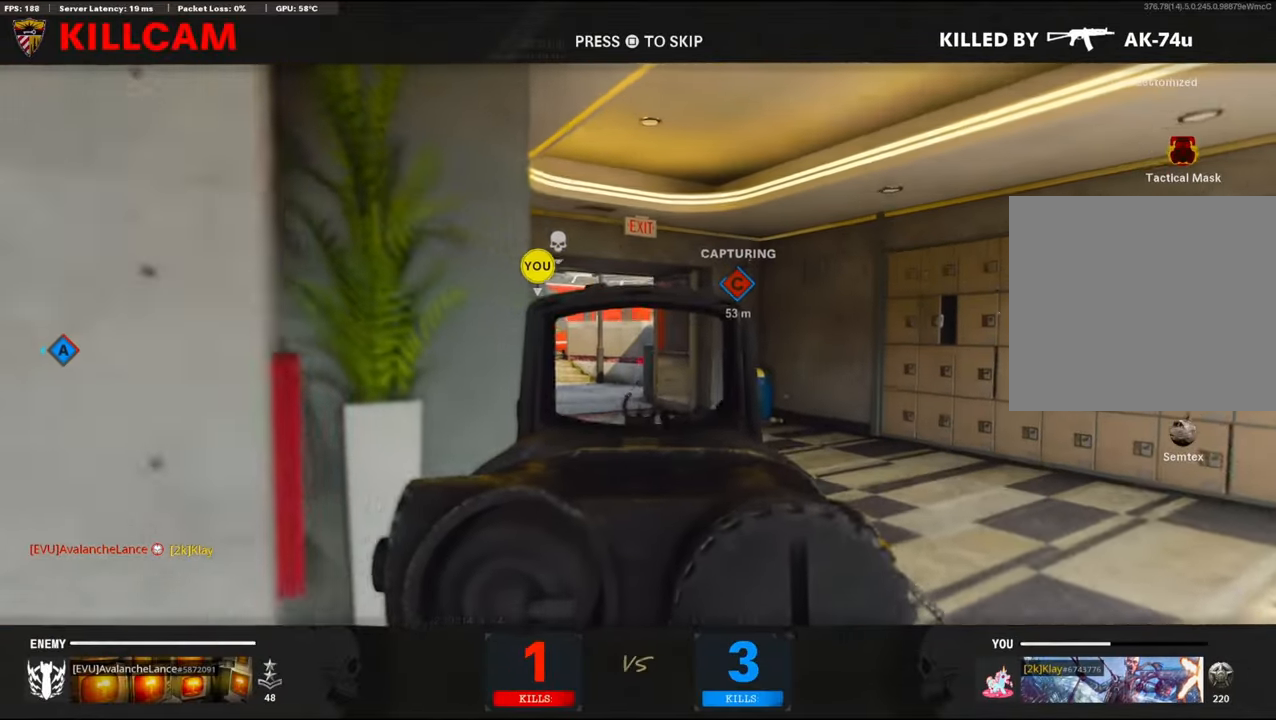
Gameplay with a controller (PlayStation layout); each line is a JSON object with the inputs held at the frame after it. "events" lists button and stick changes between this image and that frame as [ms after this image, input, new state], when the widget could be followed in between.
{"buttons": [], "left_stick": "up", "right_stick": "center", "events": [[333, "SQUARE", "down"], [350, "CROSS", "down"], [433, "left_stick", "up-right"], [466, "SQUARE", "up"], [483, "CROSS", "up"], [500, "left_stick", "up"]]}
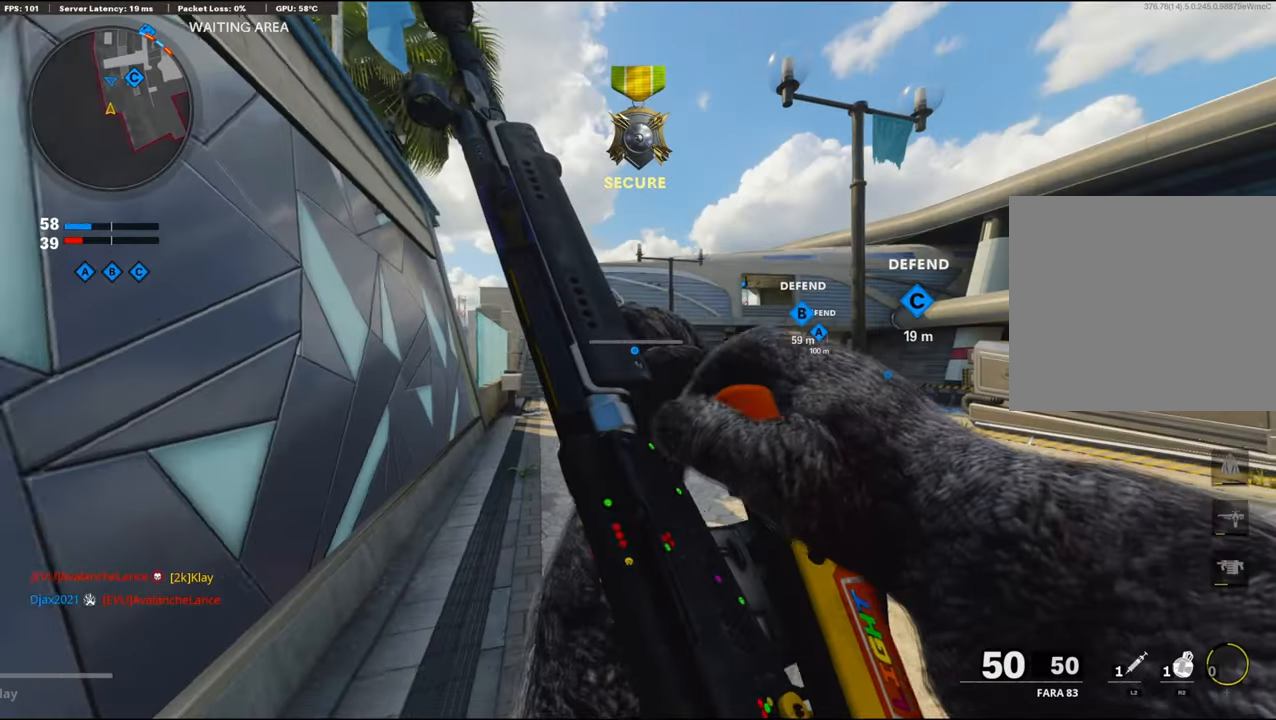
{"buttons": [], "left_stick": "up", "right_stick": "center", "events": [[233, "TRIANGLE", "down"], [250, "TRIANGLE", "up"]]}
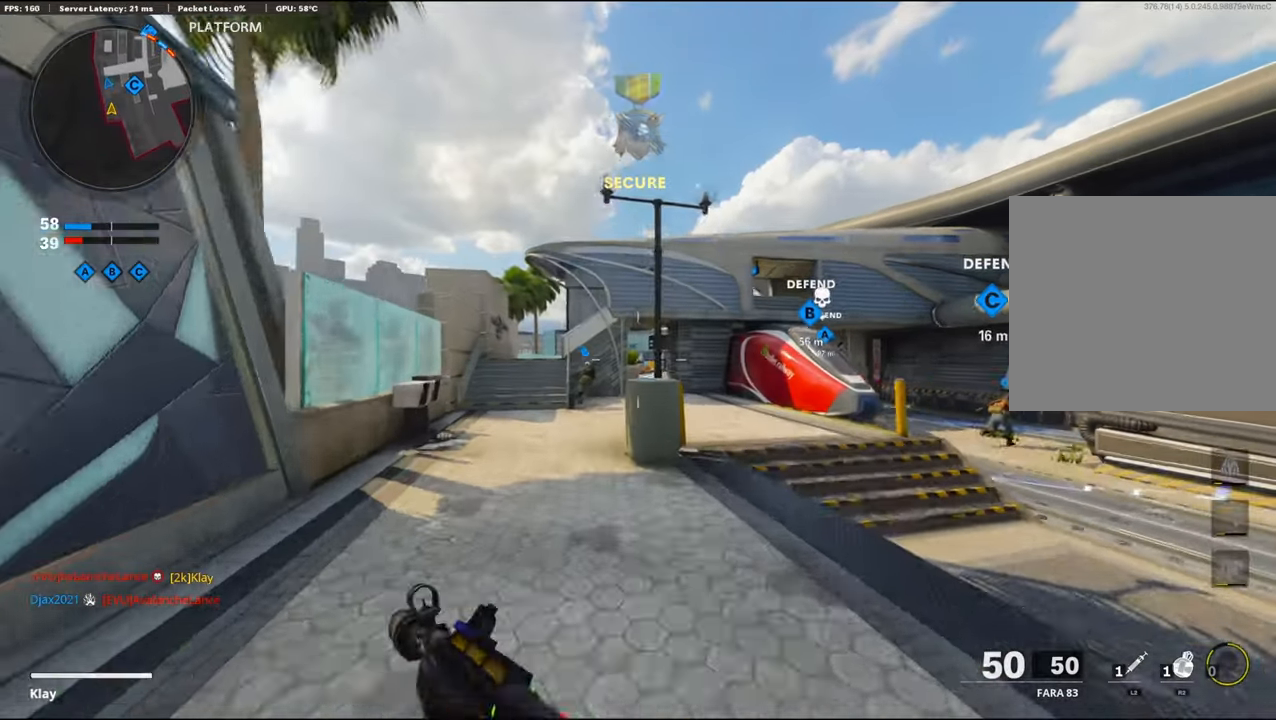
{"buttons": [], "left_stick": "up", "right_stick": "center", "events": []}
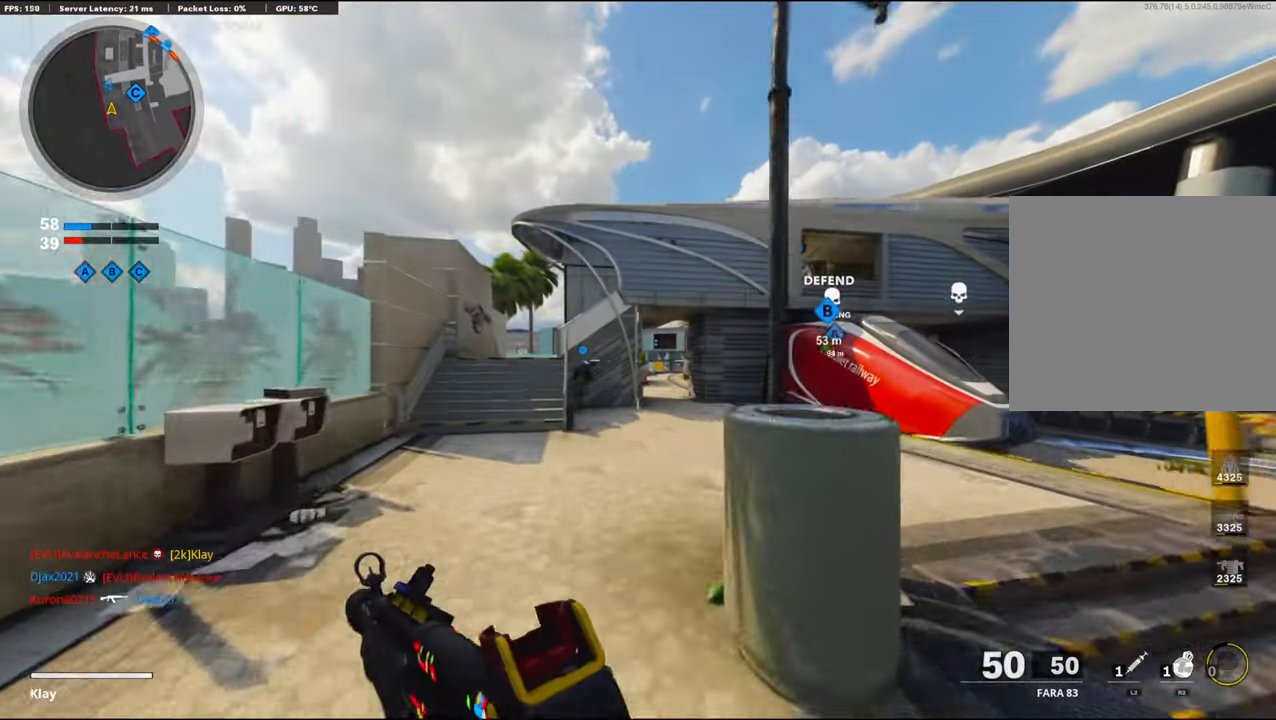
{"buttons": [], "left_stick": "up", "right_stick": "center", "events": []}
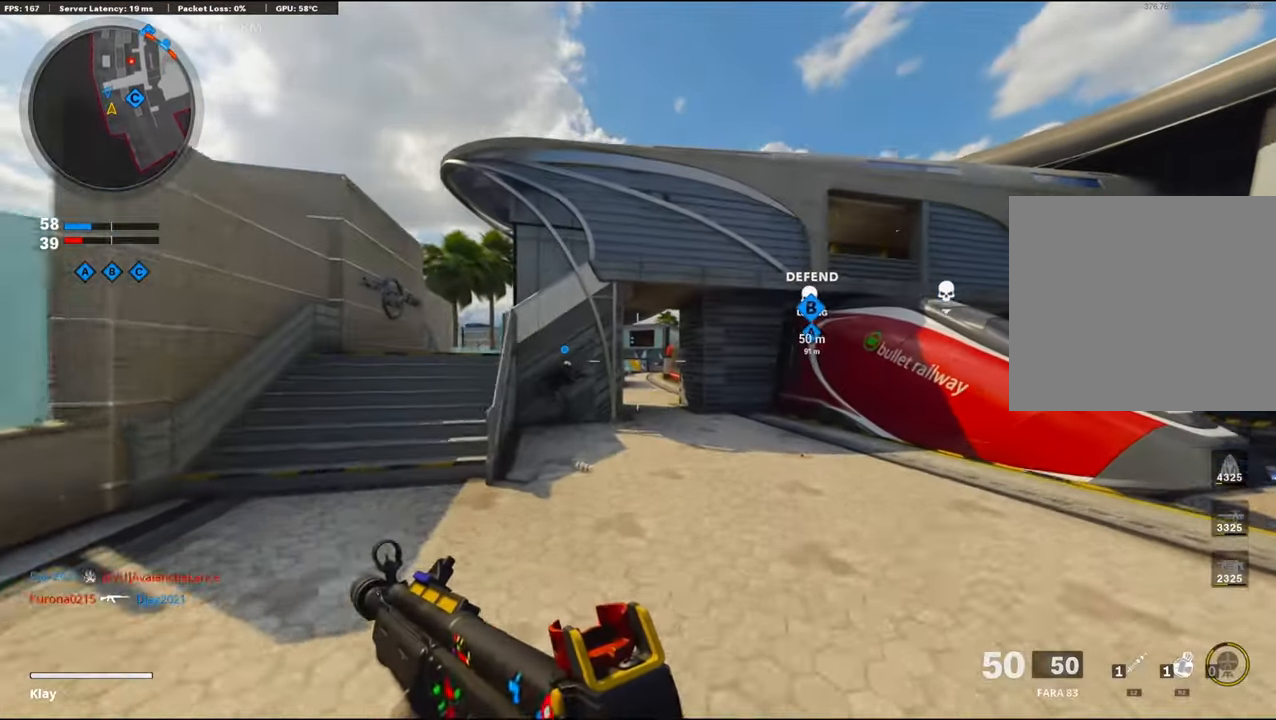
{"buttons": [], "left_stick": "up", "right_stick": "center", "events": []}
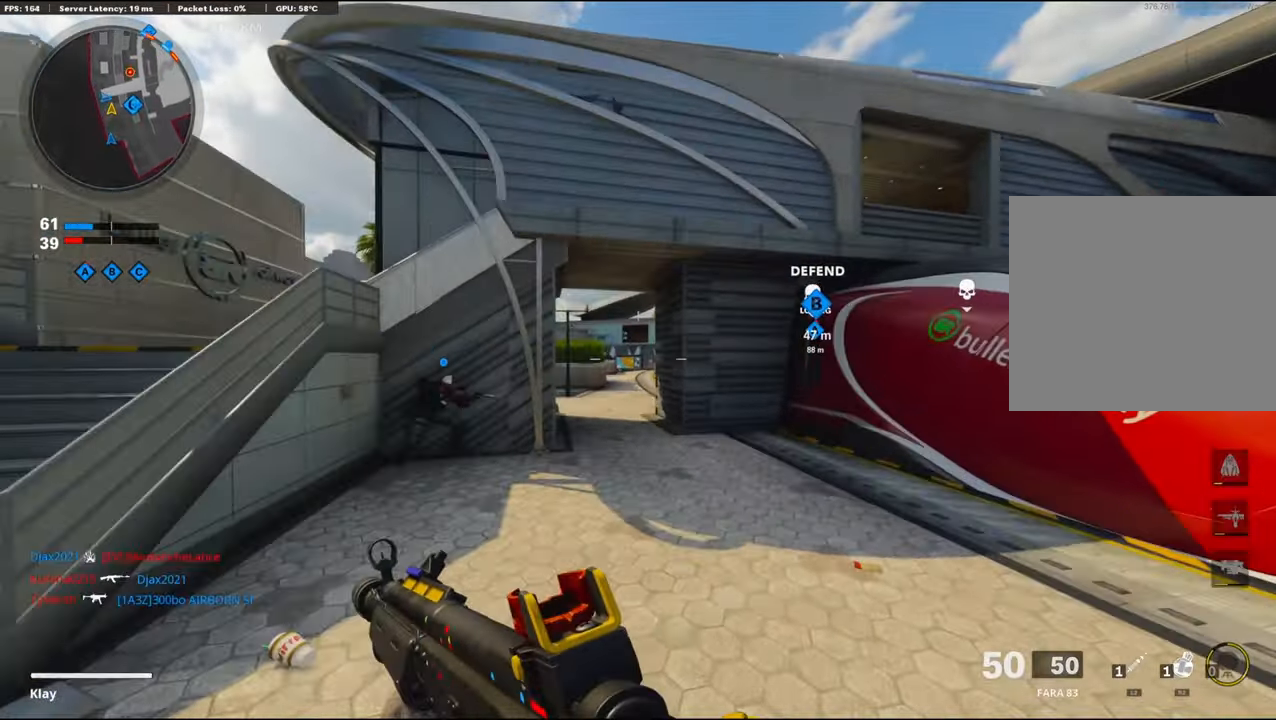
{"buttons": [], "left_stick": "up", "right_stick": "center", "events": [[83, "right_stick", "right"], [383, "right_stick", "center"]]}
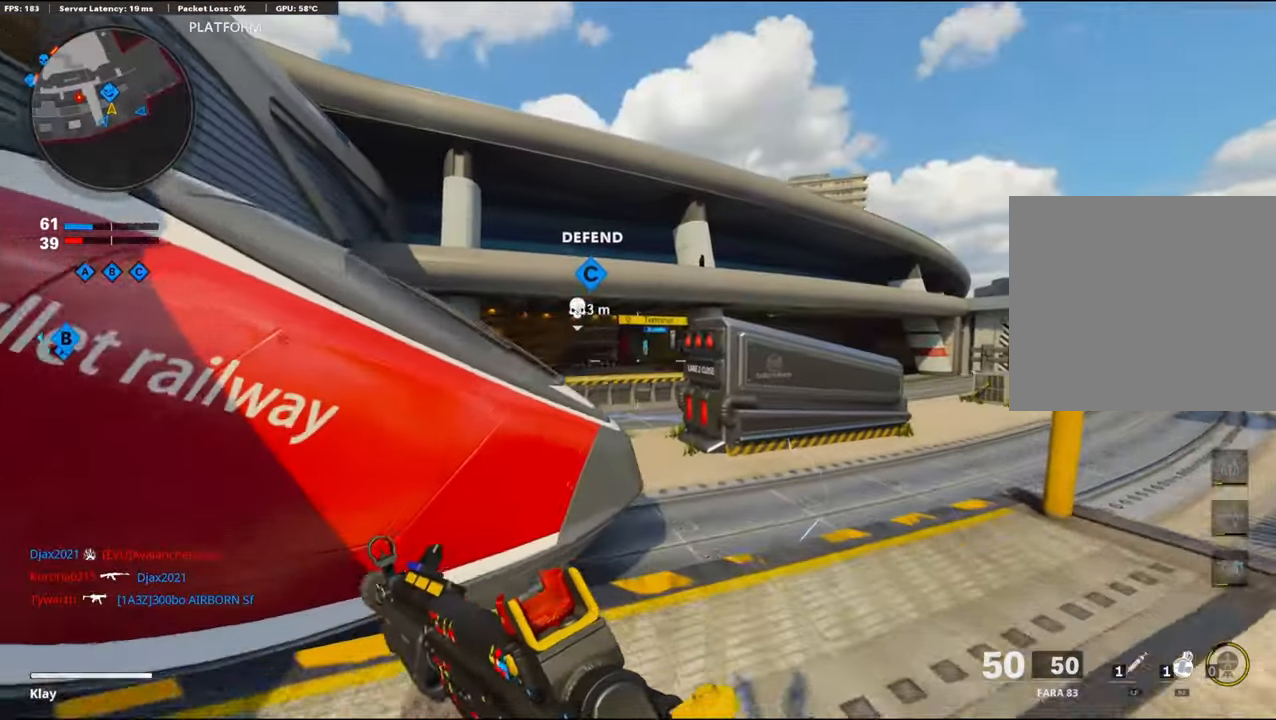
{"buttons": [], "left_stick": "up", "right_stick": "left", "events": [[233, "right_stick", "down"], [483, "right_stick", "left"]]}
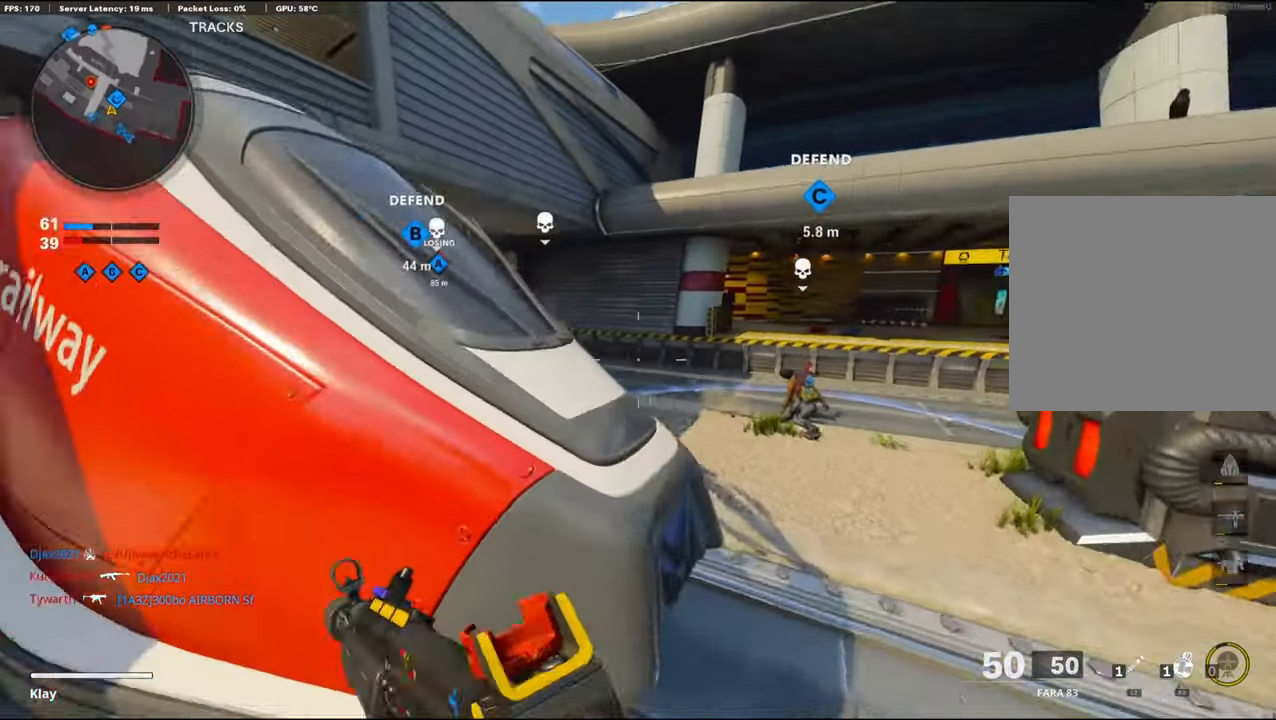
{"buttons": [], "left_stick": "right", "right_stick": "center", "events": [[233, "right_stick", "center"], [316, "left_stick", "right"], [316, "right_stick", "right"], [416, "right_stick", "center"]]}
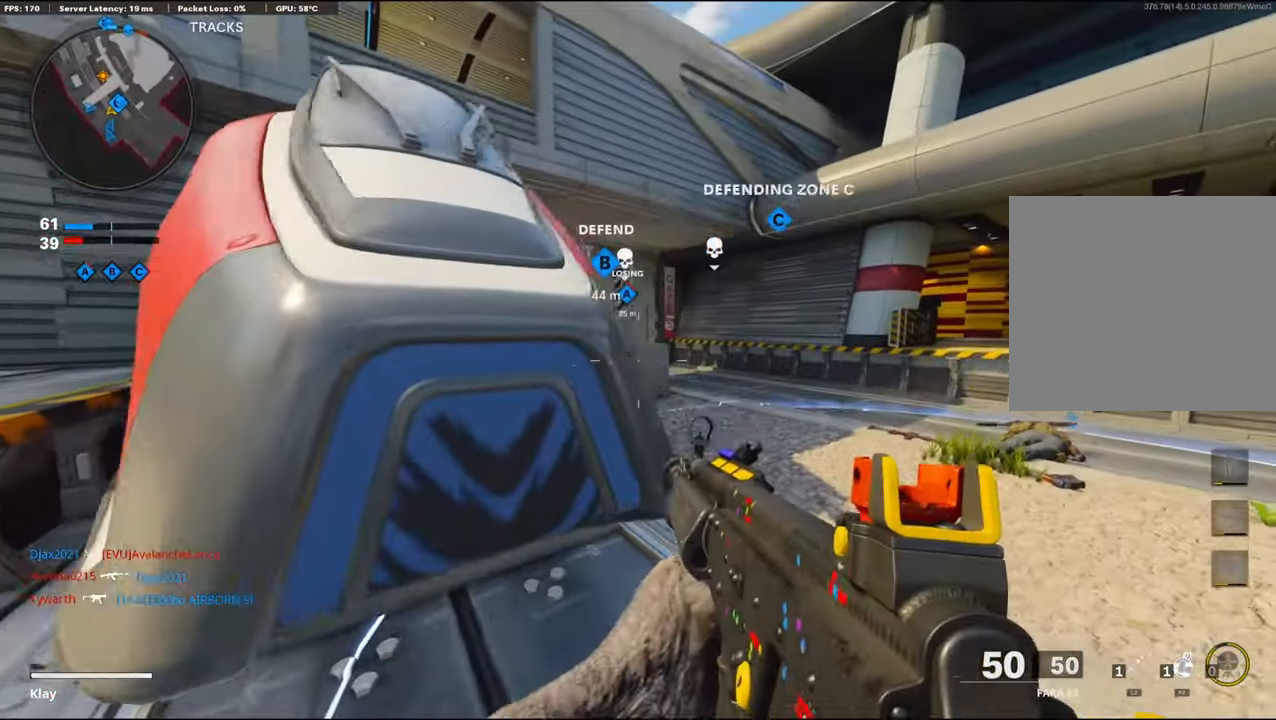
{"buttons": [], "left_stick": "up-right", "right_stick": "center", "events": [[467, "left_stick", "up-right"]]}
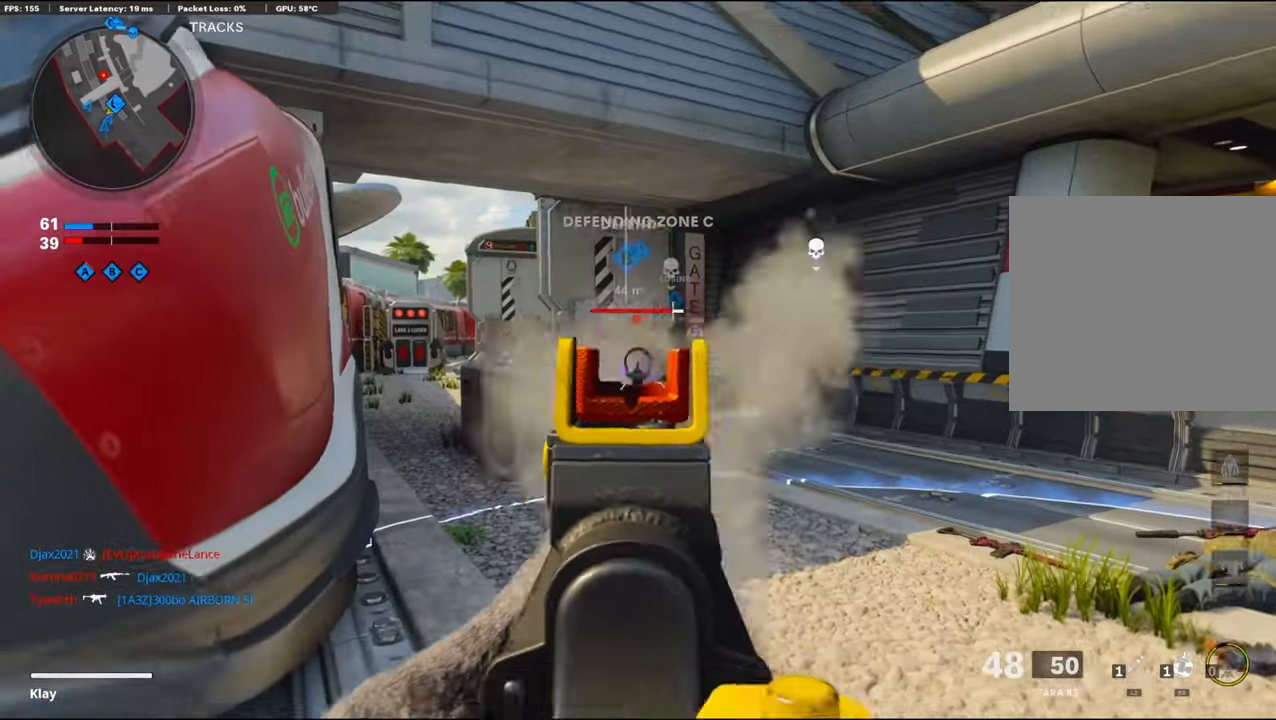
{"buttons": [], "left_stick": "down-left", "right_stick": "left", "events": [[50, "L1", "down"], [50, "right_stick", "up-left"], [233, "R1", "down"], [233, "right_stick", "up-right"], [267, "left_stick", "down-left"], [283, "right_stick", "down-right"], [400, "L1", "up"], [417, "R1", "up"], [450, "right_stick", "left"]]}
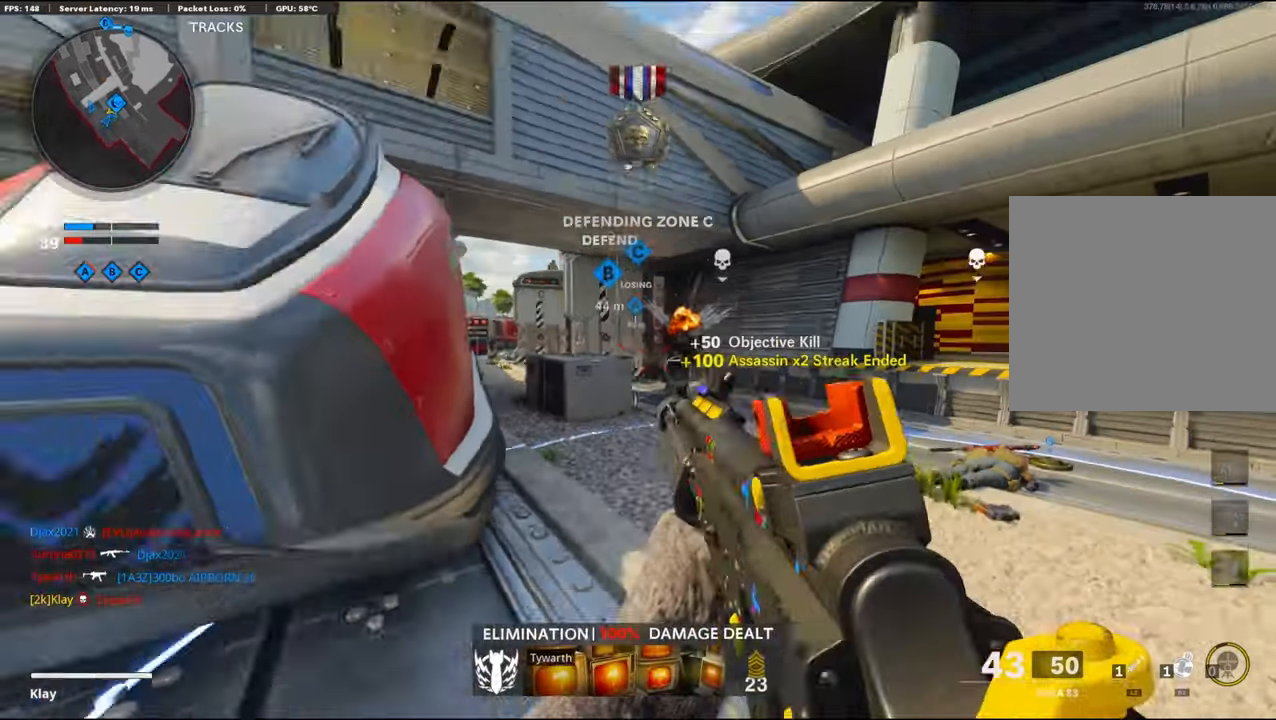
{"buttons": [], "left_stick": "up", "right_stick": "left", "events": [[33, "left_stick", "left"], [167, "CROSS", "down"], [167, "left_stick", "up"], [167, "right_stick", "center"], [267, "CROSS", "up"], [367, "CROSS", "down"], [500, "CROSS", "up"], [500, "right_stick", "left"]]}
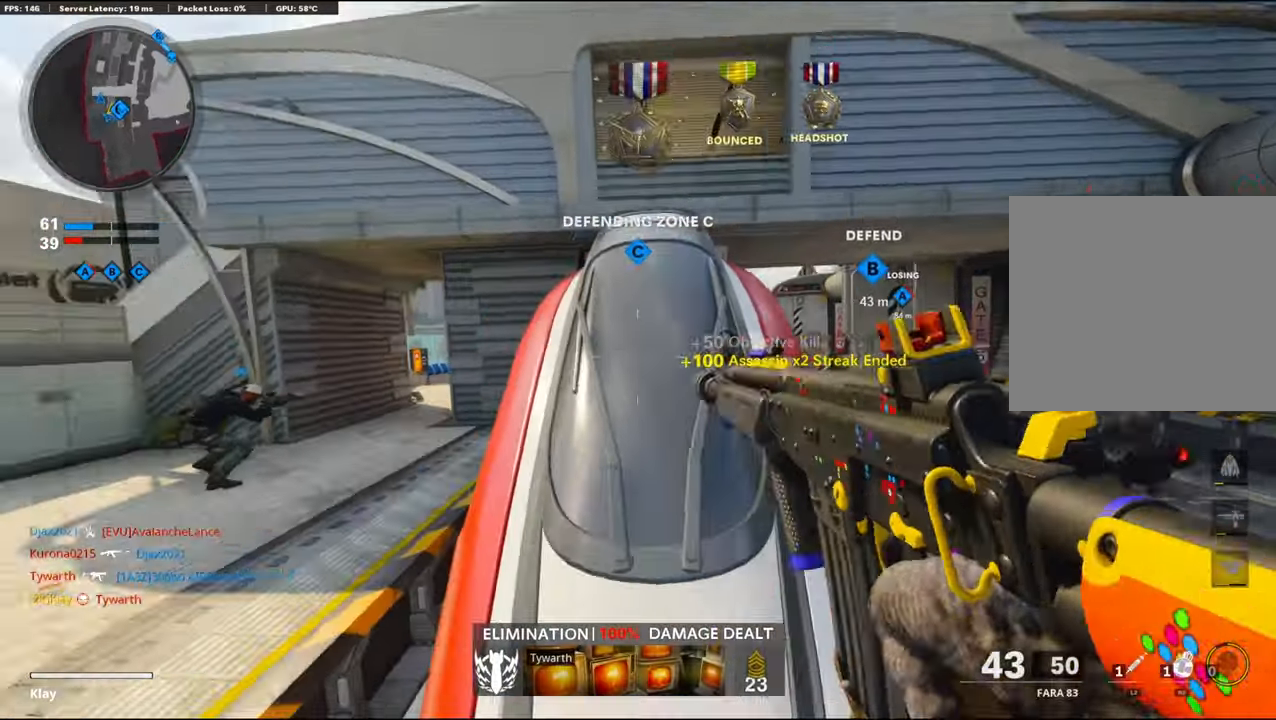
{"buttons": [], "left_stick": "up", "right_stick": "center", "events": [[17, "right_stick", "center"], [150, "right_stick", "right"], [267, "right_stick", "center"]]}
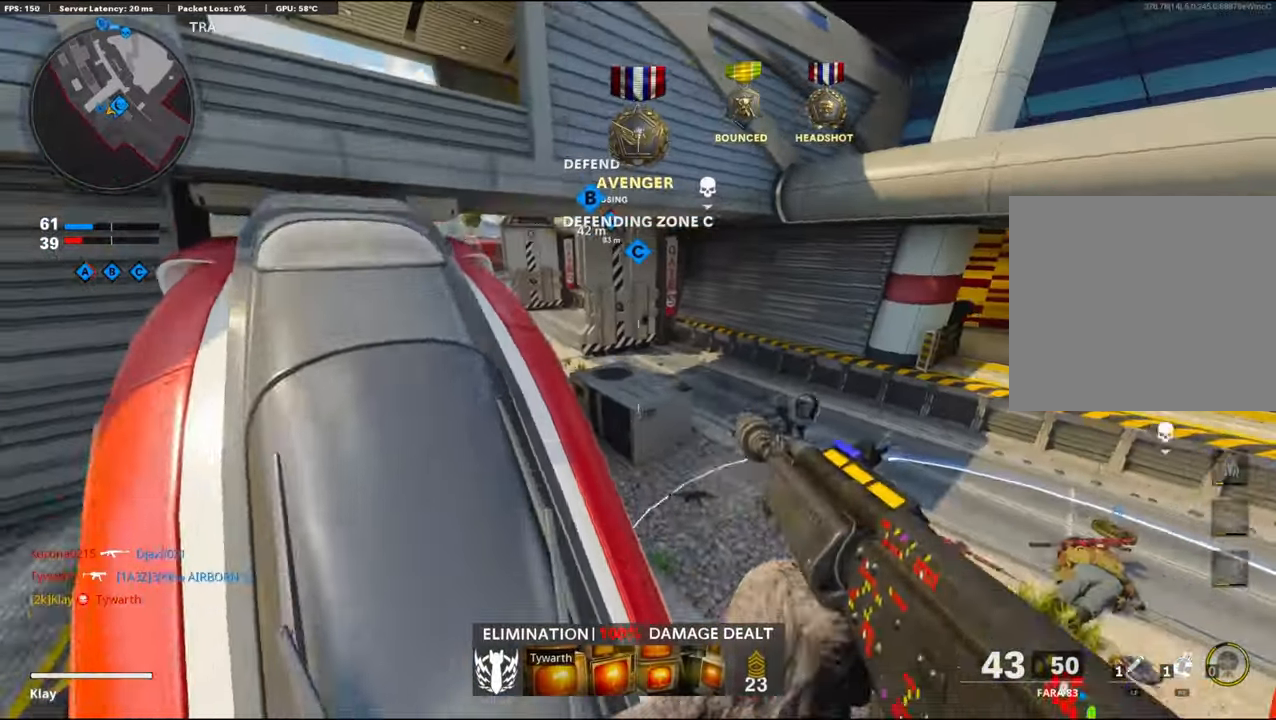
{"buttons": [], "left_stick": "up-left", "right_stick": "center", "events": [[233, "L3", "down"], [233, "left_stick", "up-left"], [300, "L3", "up"]]}
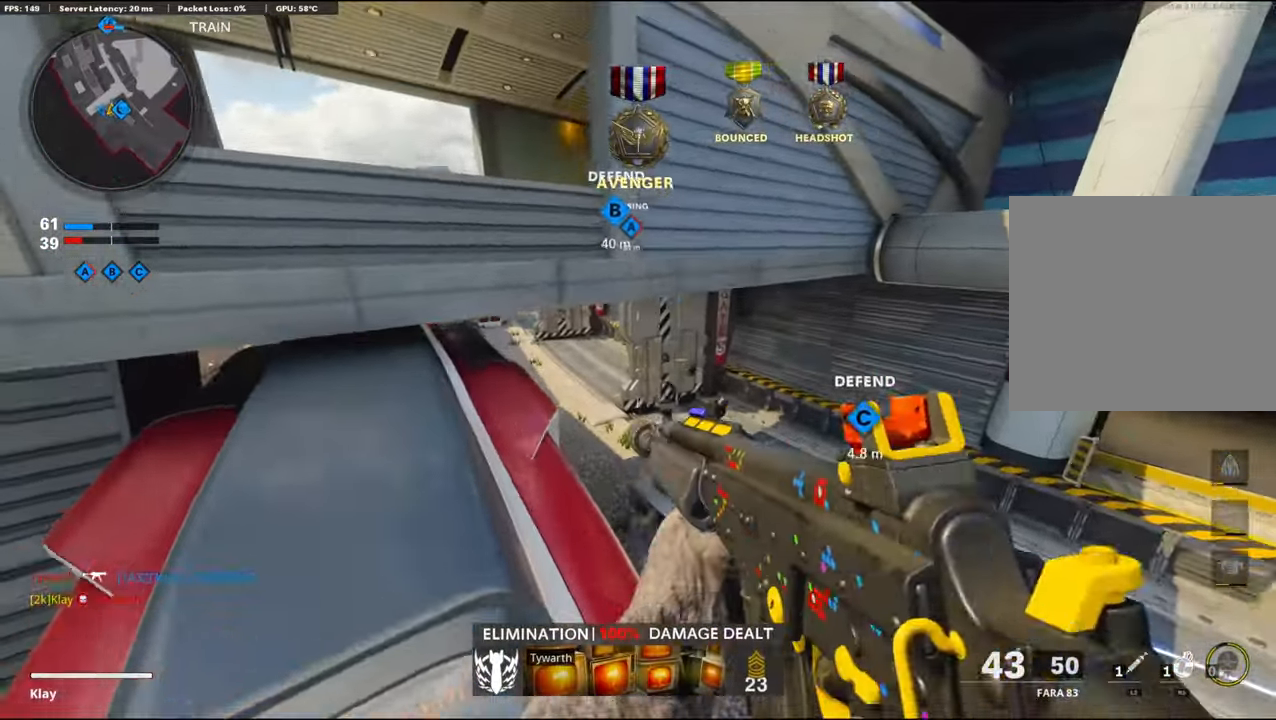
{"buttons": ["CROSS"], "left_stick": "up", "right_stick": "center", "events": [[67, "L3", "down"], [67, "right_stick", "up-left"], [267, "L3", "up"], [267, "left_stick", "up"], [267, "right_stick", "center"], [333, "CROSS", "down"]]}
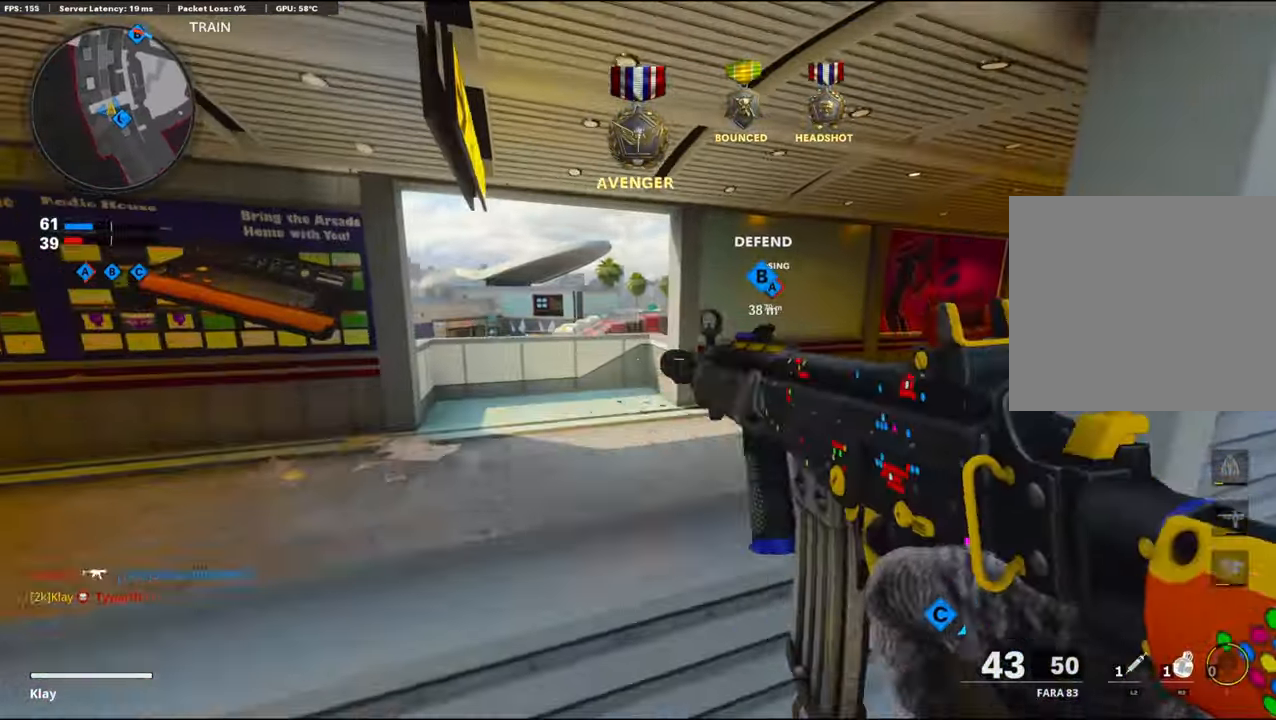
{"buttons": [], "left_stick": "up", "right_stick": "center", "events": [[133, "CROSS", "up"]]}
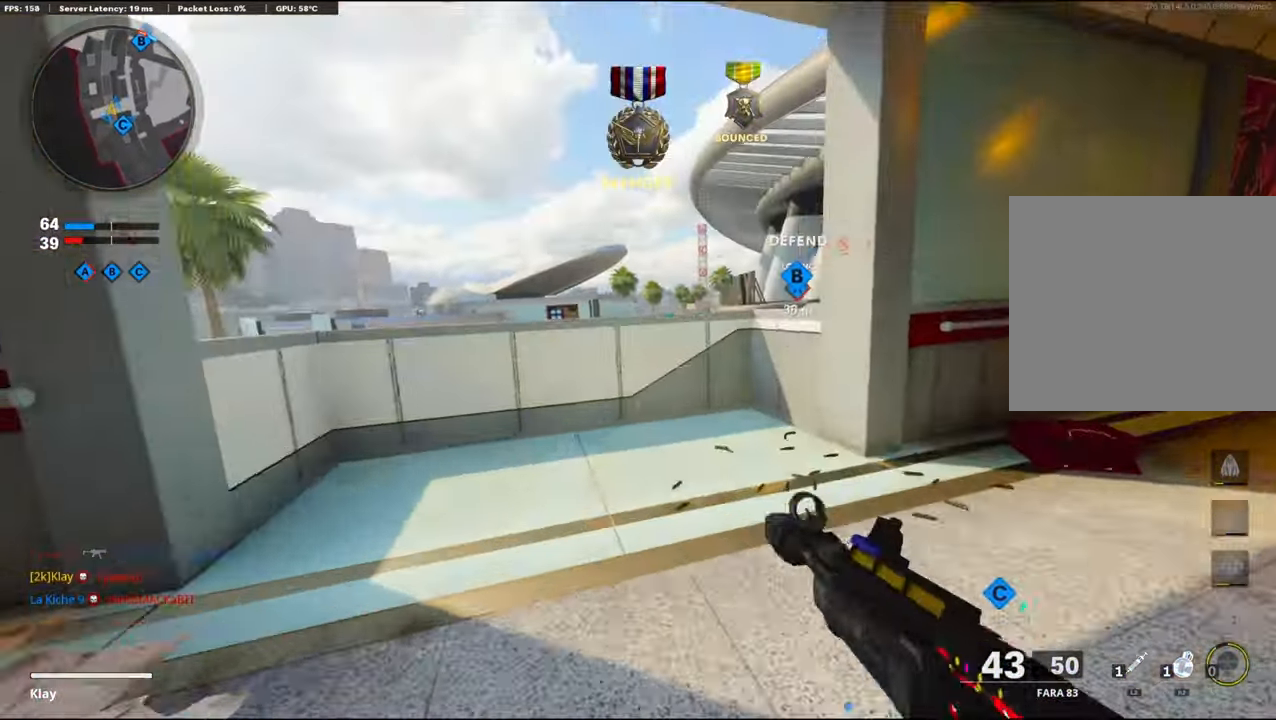
{"buttons": ["L1"], "left_stick": "left", "right_stick": "left", "events": [[150, "right_stick", "right"], [200, "L1", "down"], [250, "right_stick", "center"], [483, "left_stick", "left"], [483, "right_stick", "left"]]}
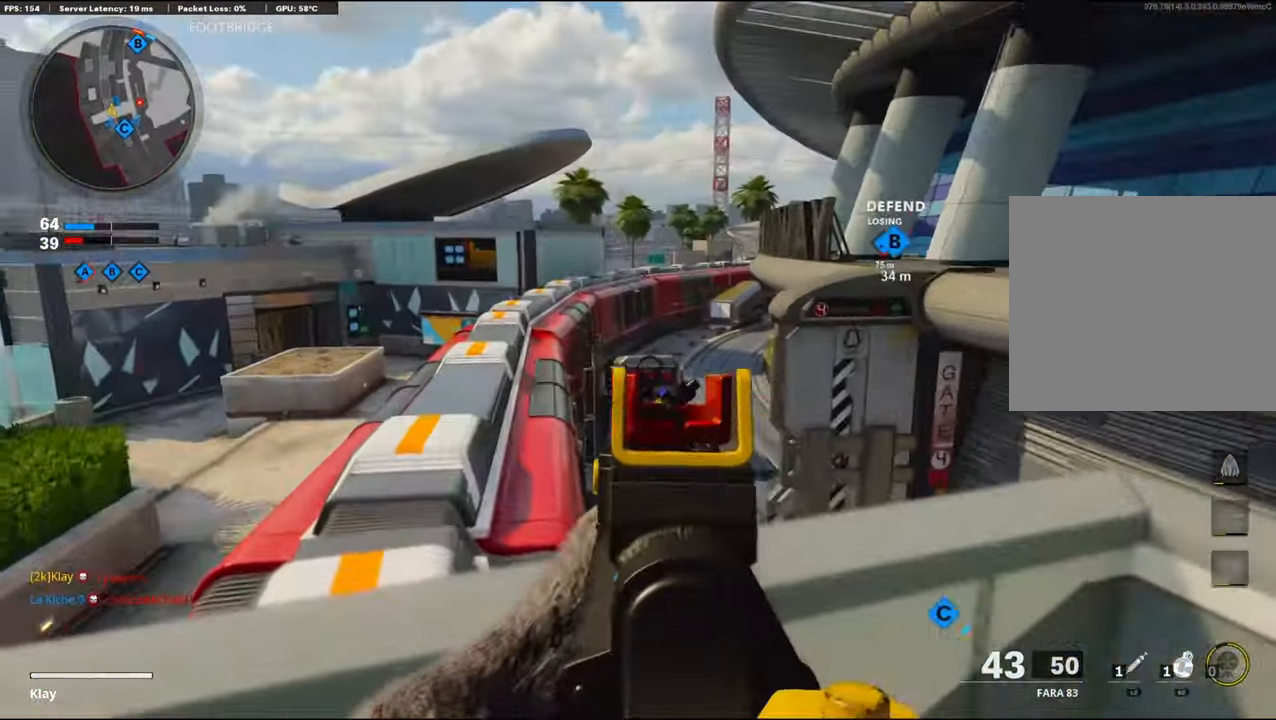
{"buttons": ["R2"], "left_stick": "down-right", "right_stick": "right", "events": [[17, "left_stick", "down-left"], [133, "L1", "up"], [133, "R2", "down"], [200, "right_stick", "center"], [317, "right_stick", "right"], [450, "left_stick", "down-right"]]}
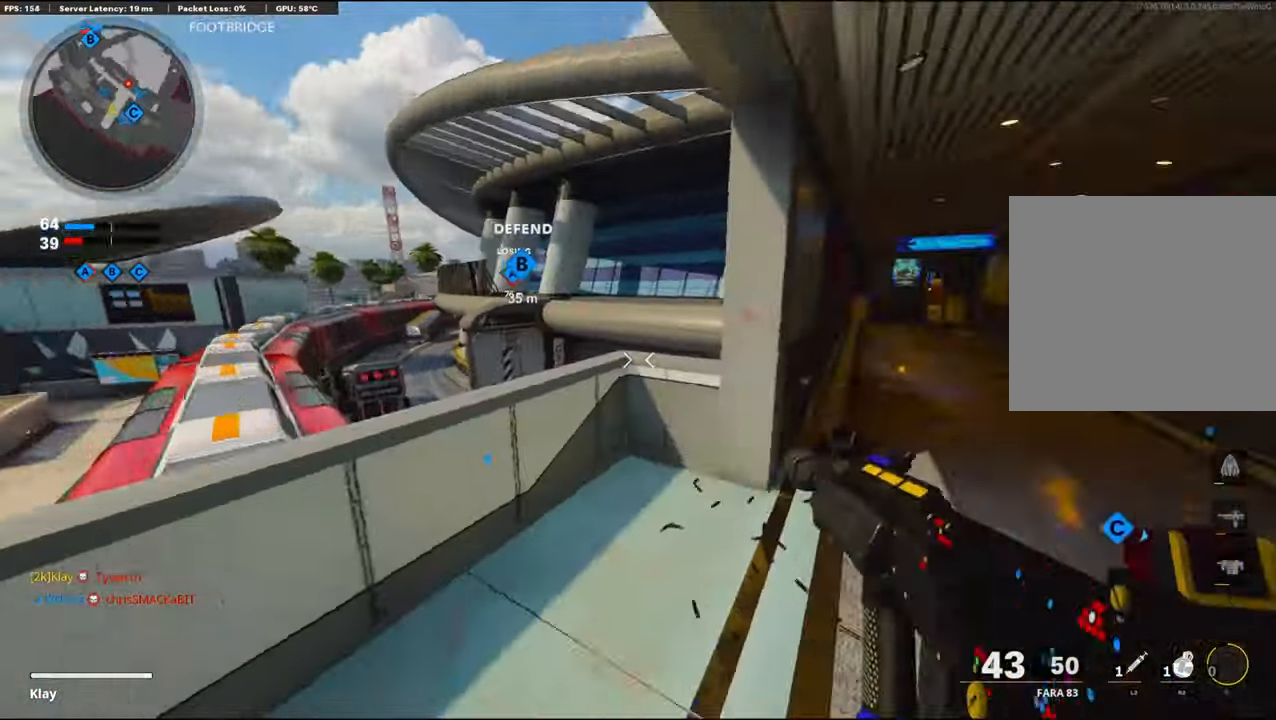
{"buttons": [], "left_stick": "down-right", "right_stick": "center", "events": [[100, "right_stick", "center"], [183, "CROSS", "down"], [233, "R2", "up"], [233, "right_stick", "left"], [417, "CROSS", "up"], [467, "right_stick", "center"]]}
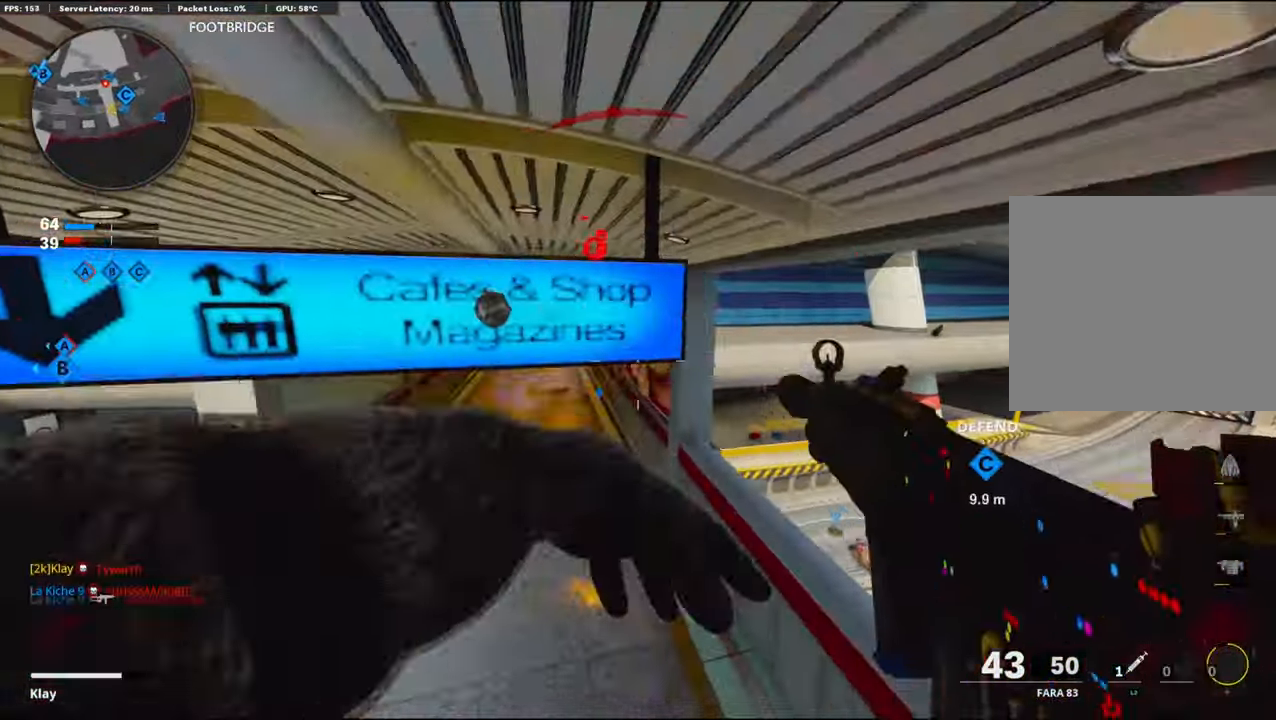
{"buttons": ["L1", "R1"], "left_stick": "down-left", "right_stick": "up-left", "events": [[17, "left_stick", "down"], [217, "left_stick", "down-left"], [217, "right_stick", "left"], [450, "L1", "down"], [450, "R1", "down"], [450, "right_stick", "up-left"]]}
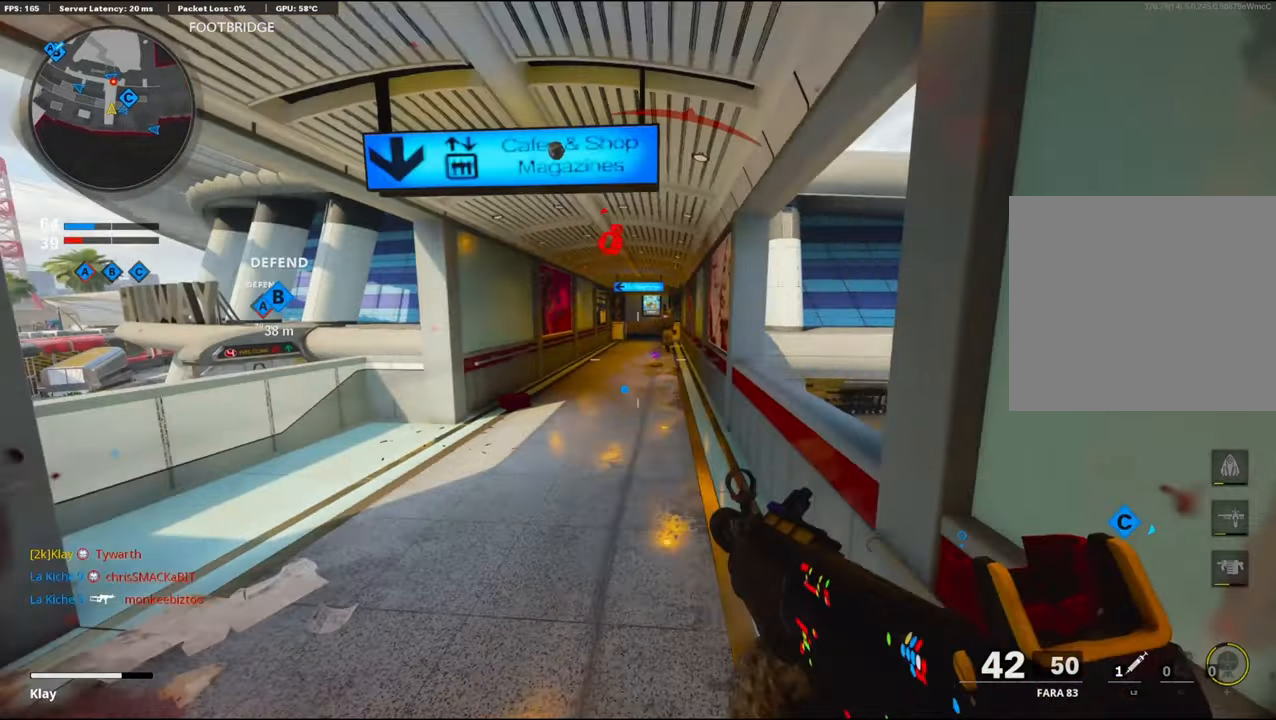
{"buttons": ["L1", "R1"], "left_stick": "down-left", "right_stick": "center", "events": [[167, "right_stick", "center"], [217, "right_stick", "left"], [384, "right_stick", "center"]]}
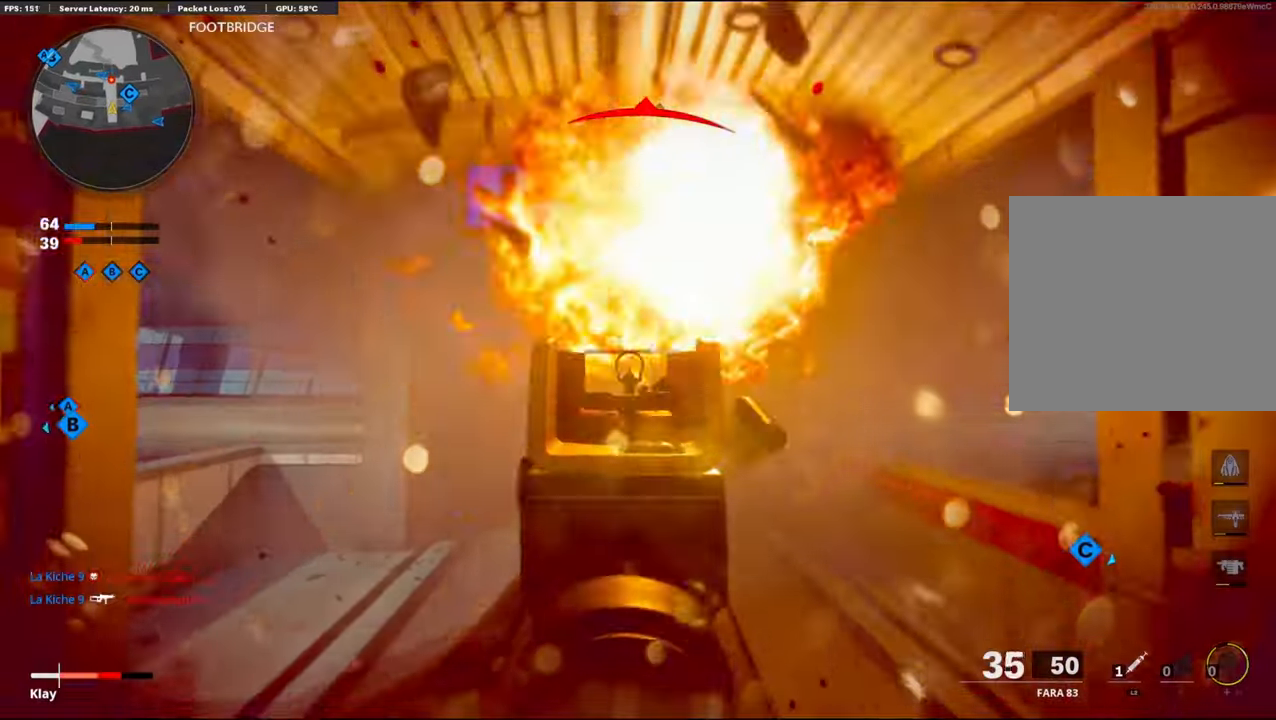
{"buttons": ["L1", "R1"], "left_stick": "down-left", "right_stick": "down", "events": [[134, "right_stick", "down"], [400, "CROSS", "down"], [450, "CROSS", "up"]]}
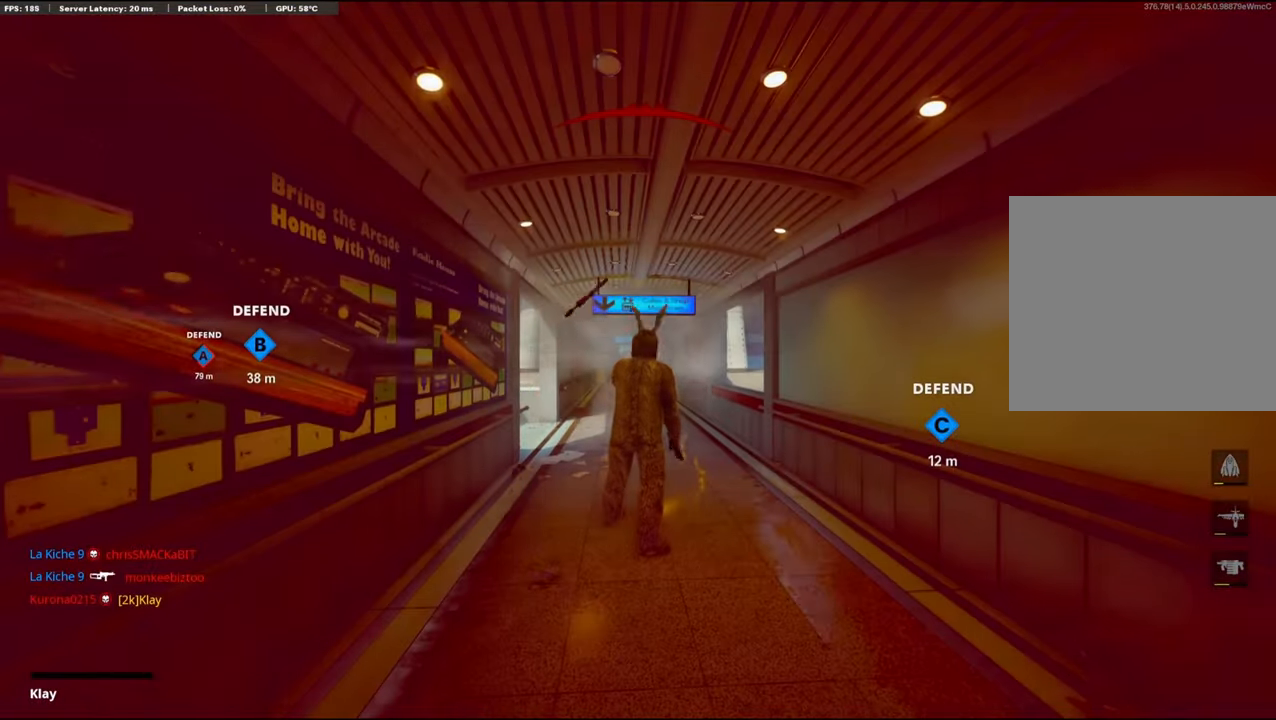
{"buttons": [], "left_stick": "center", "right_stick": "center", "events": [[234, "L1", "up"], [234, "R1", "up"], [234, "left_stick", "center"], [234, "right_stick", "center"]]}
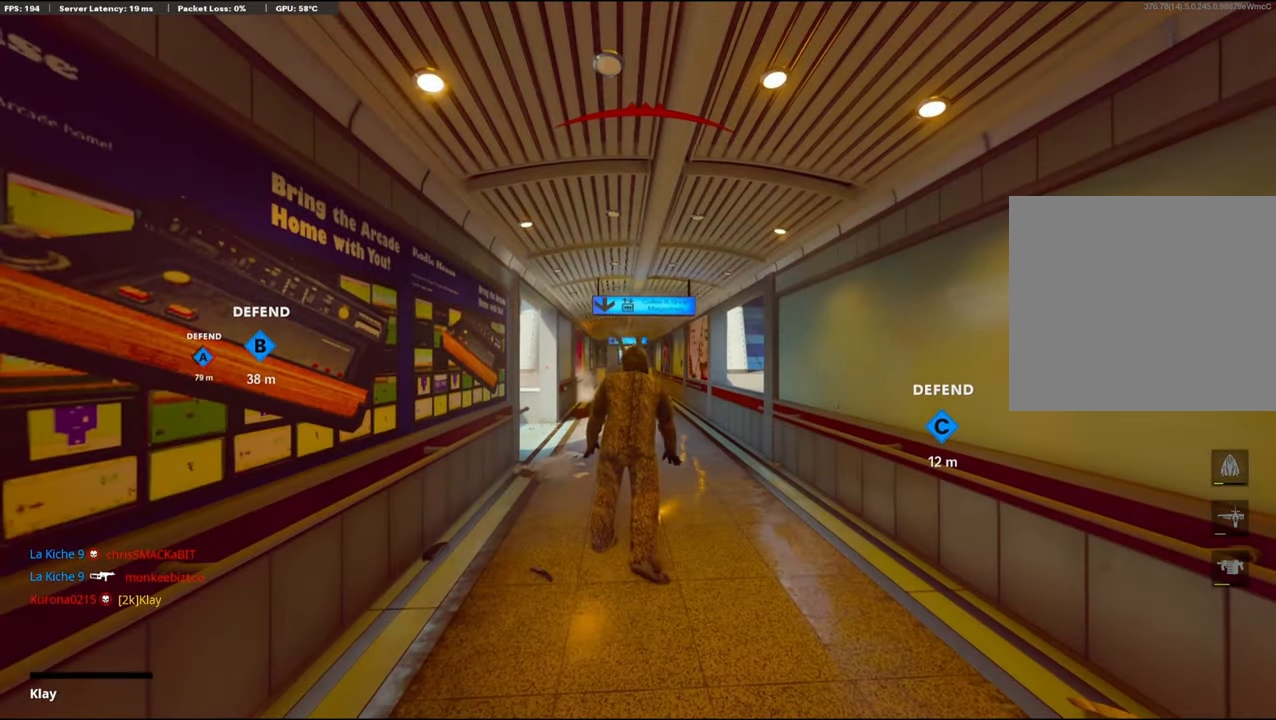
{"buttons": ["CROSS", "SQUARE"], "left_stick": "center", "right_stick": "center", "events": [[250, "CROSS", "down"], [250, "SQUARE", "down"]]}
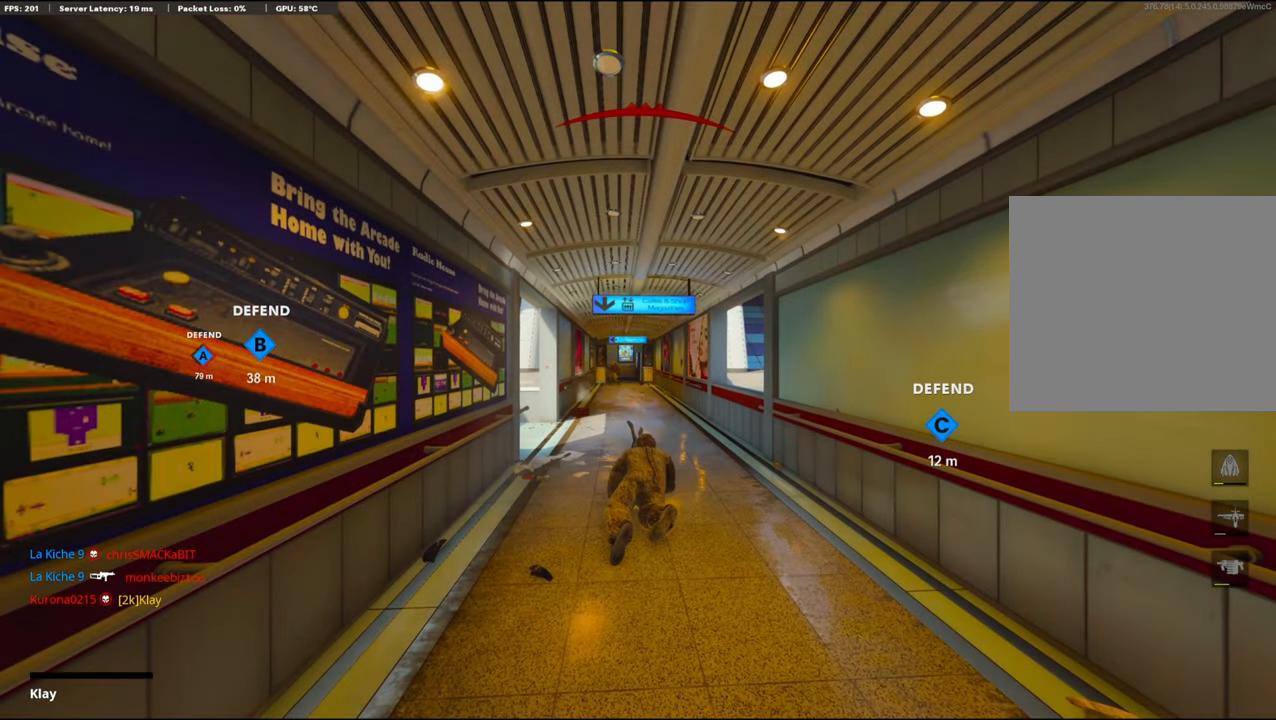
{"buttons": [], "left_stick": "center", "right_stick": "center", "events": [[34, "SQUARE", "up"], [50, "CROSS", "up"], [300, "TOUCHPAD", "down"], [367, "TOUCHPAD", "up"]]}
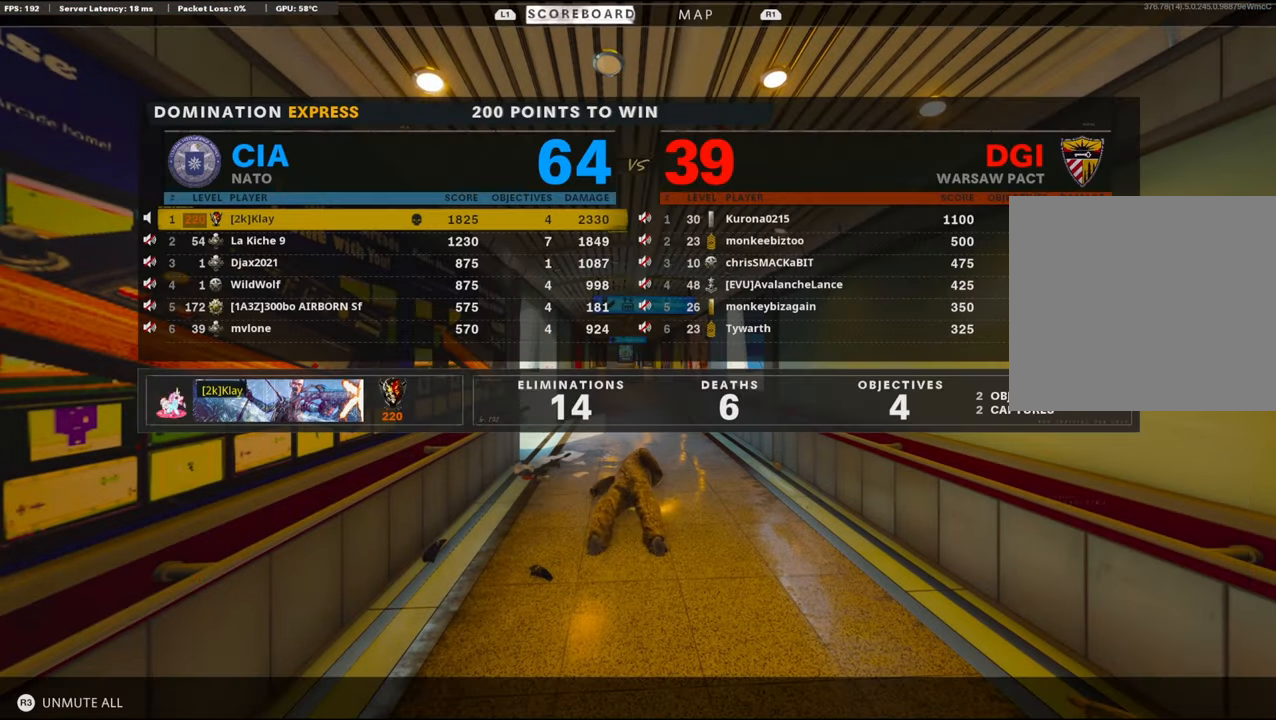
{"buttons": [], "left_stick": "center", "right_stick": "center", "events": [[67, "TOUCHPAD", "down"], [134, "TOUCHPAD", "up"], [267, "CROSS", "down"], [267, "SQUARE", "down"], [434, "CROSS", "up"], [434, "SQUARE", "up"]]}
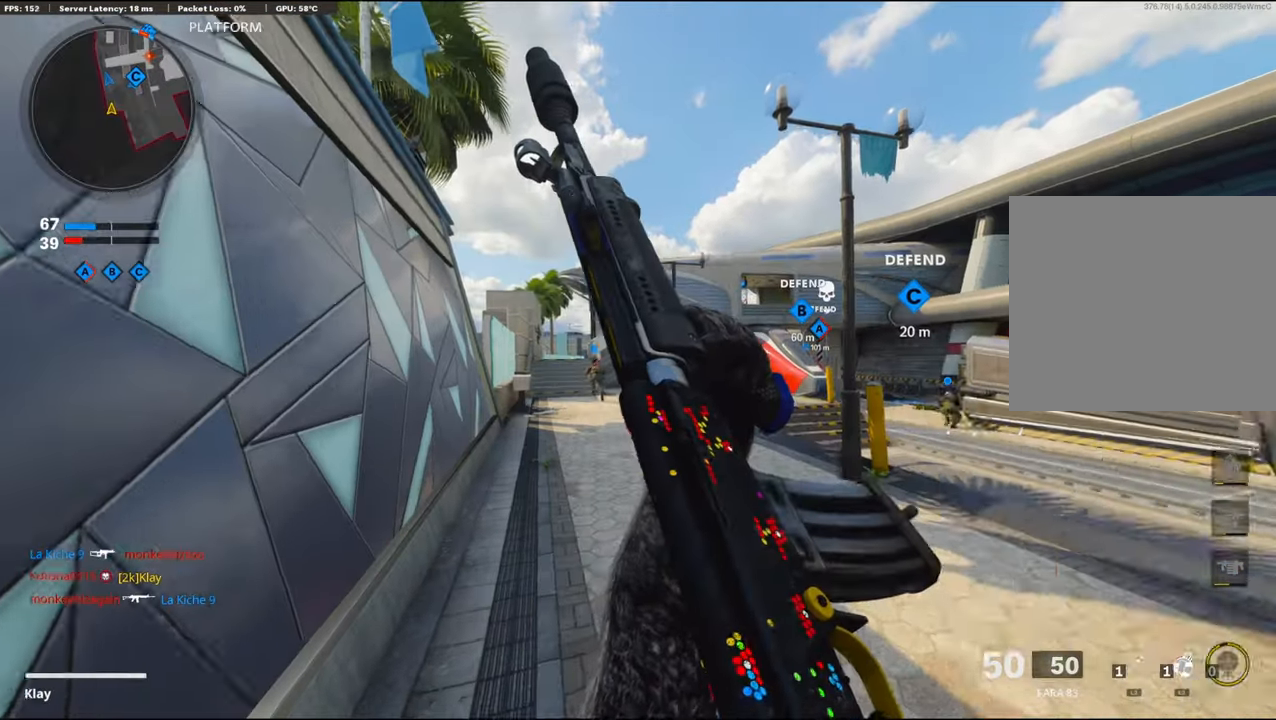
{"buttons": ["TRIANGLE", "L3"], "left_stick": "up", "right_stick": "center", "events": [[184, "CROSS", "down"], [184, "SQUARE", "down"], [184, "left_stick", "up"], [367, "CROSS", "up"], [367, "L3", "down"], [367, "SQUARE", "up"], [367, "TRIANGLE", "down"]]}
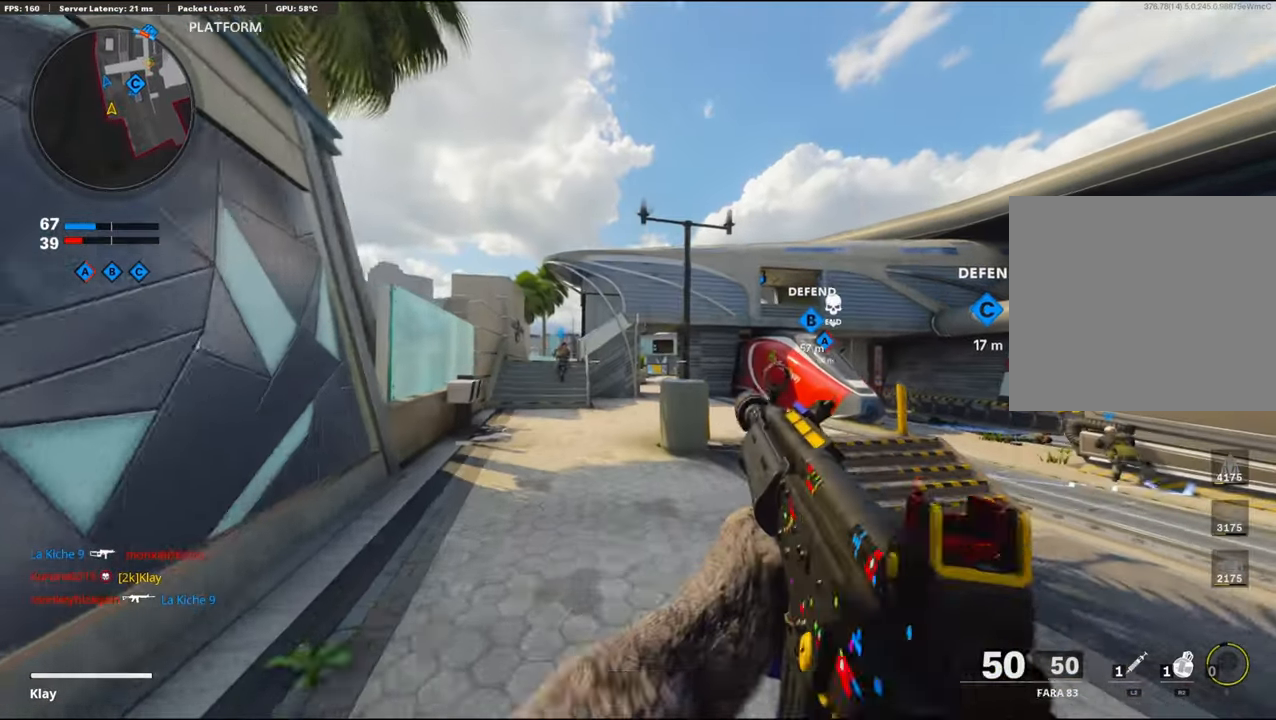
{"buttons": ["R2"], "left_stick": "left", "right_stick": "center", "events": [[84, "TRIANGLE", "up"], [150, "right_stick", "up-right"], [184, "CROSS", "down"], [184, "R2", "down"], [217, "L3", "up"], [350, "CROSS", "up"], [350, "left_stick", "left"], [350, "right_stick", "center"]]}
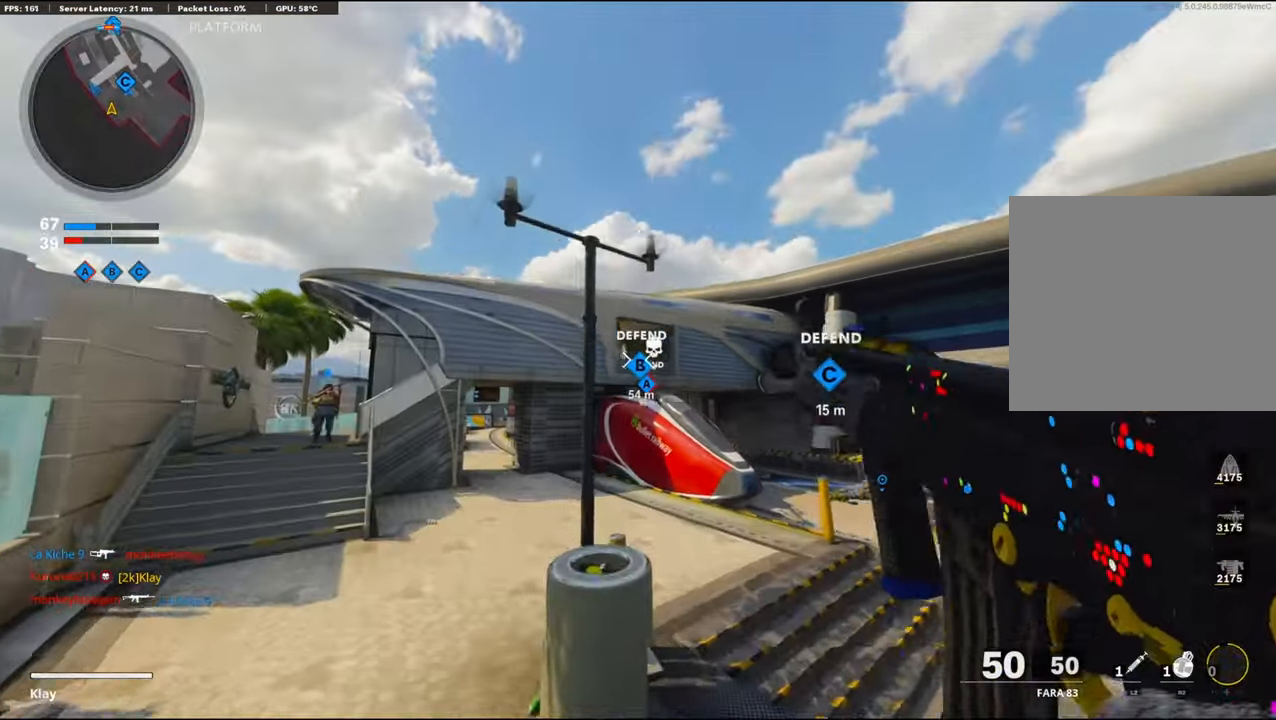
{"buttons": ["R2"], "left_stick": "up-left", "right_stick": "center", "events": [[67, "left_stick", "up-left"]]}
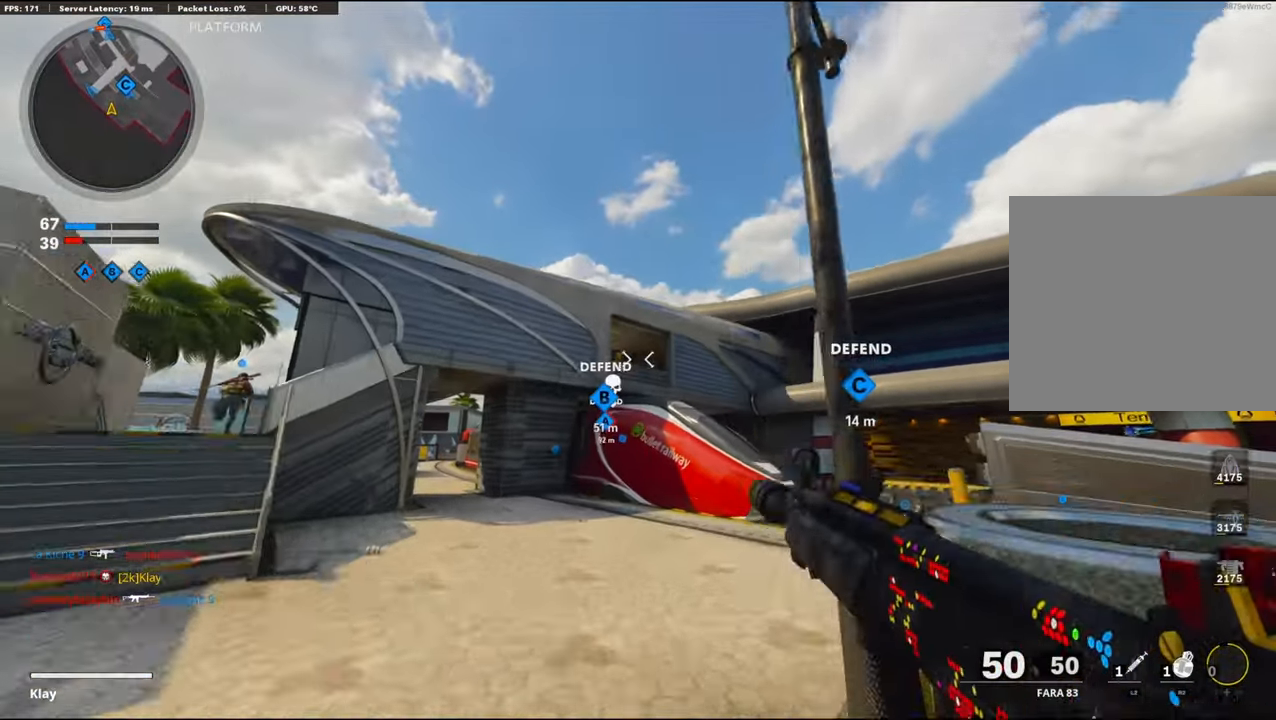
{"buttons": [], "left_stick": "up", "right_stick": "center", "events": [[67, "left_stick", "up"], [134, "CROSS", "down"], [234, "R2", "up"], [284, "CROSS", "up"]]}
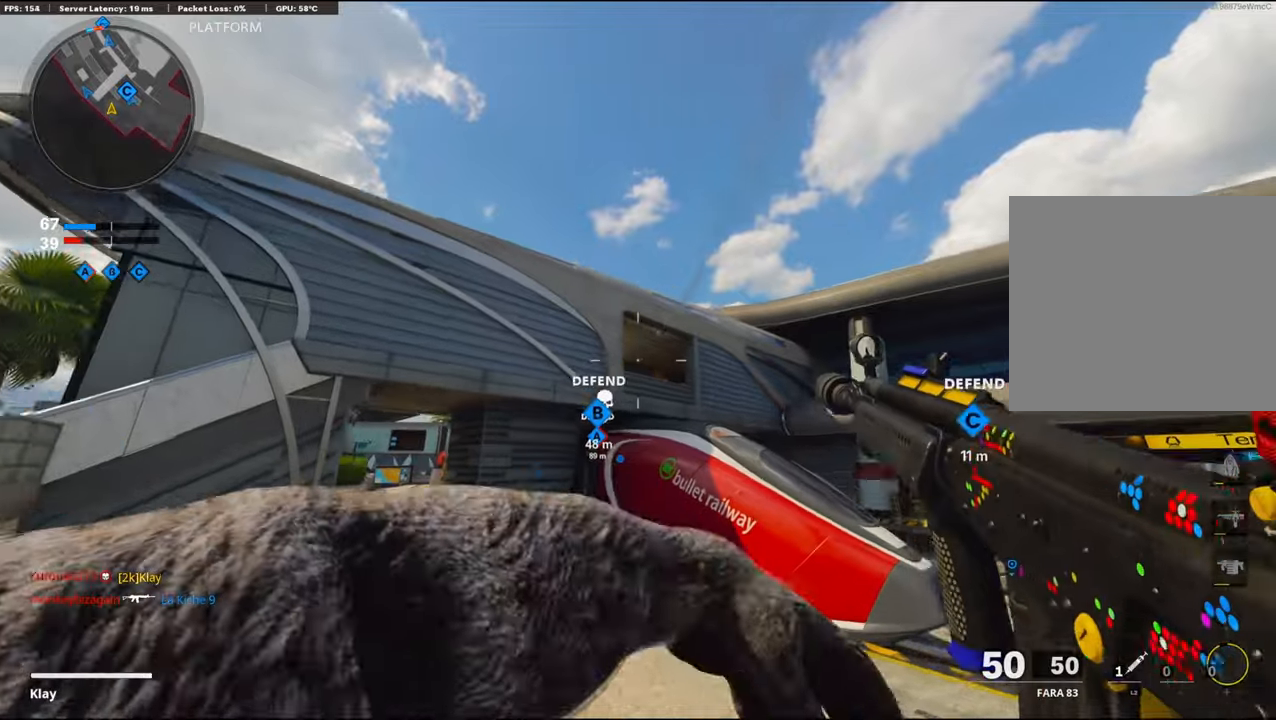
{"buttons": [], "left_stick": "up", "right_stick": "center", "events": []}